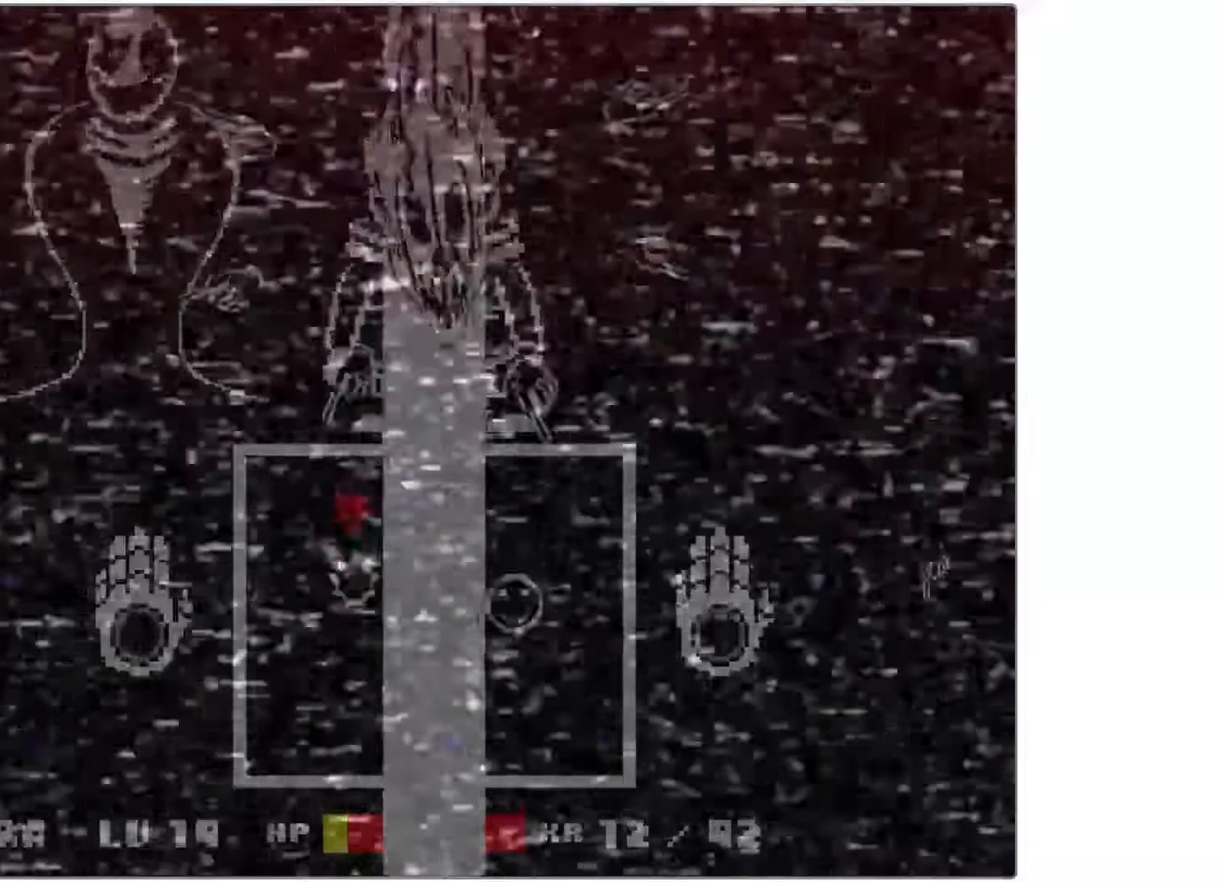
Gameplay with keyboard; each line is a JSON object with the keys held at the frame after it. "events" lists presses ("down") and releases ("up") of "c", "down", "left", "return", "right", "shift", "space", "up", "x" and "z" between this image and that frame as [ms after this image, input, new state], when the widget could be followed in between. No other keys are recorded. Mouse input is not recorded.
{"keys": ["down"], "events": [[17, "up", "up"], [167, "down", "down"]]}
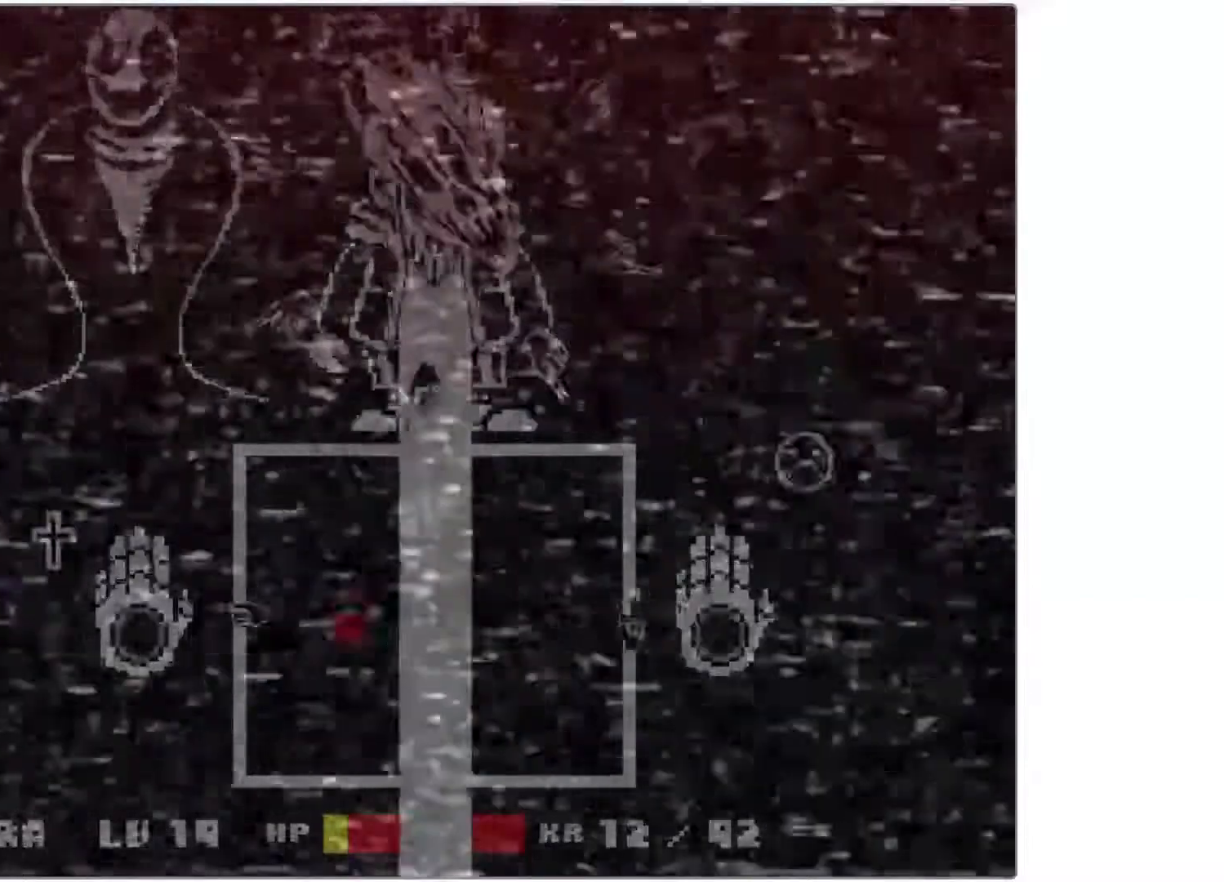
{"keys": ["up"], "events": [[250, "down", "up"], [317, "up", "down"]]}
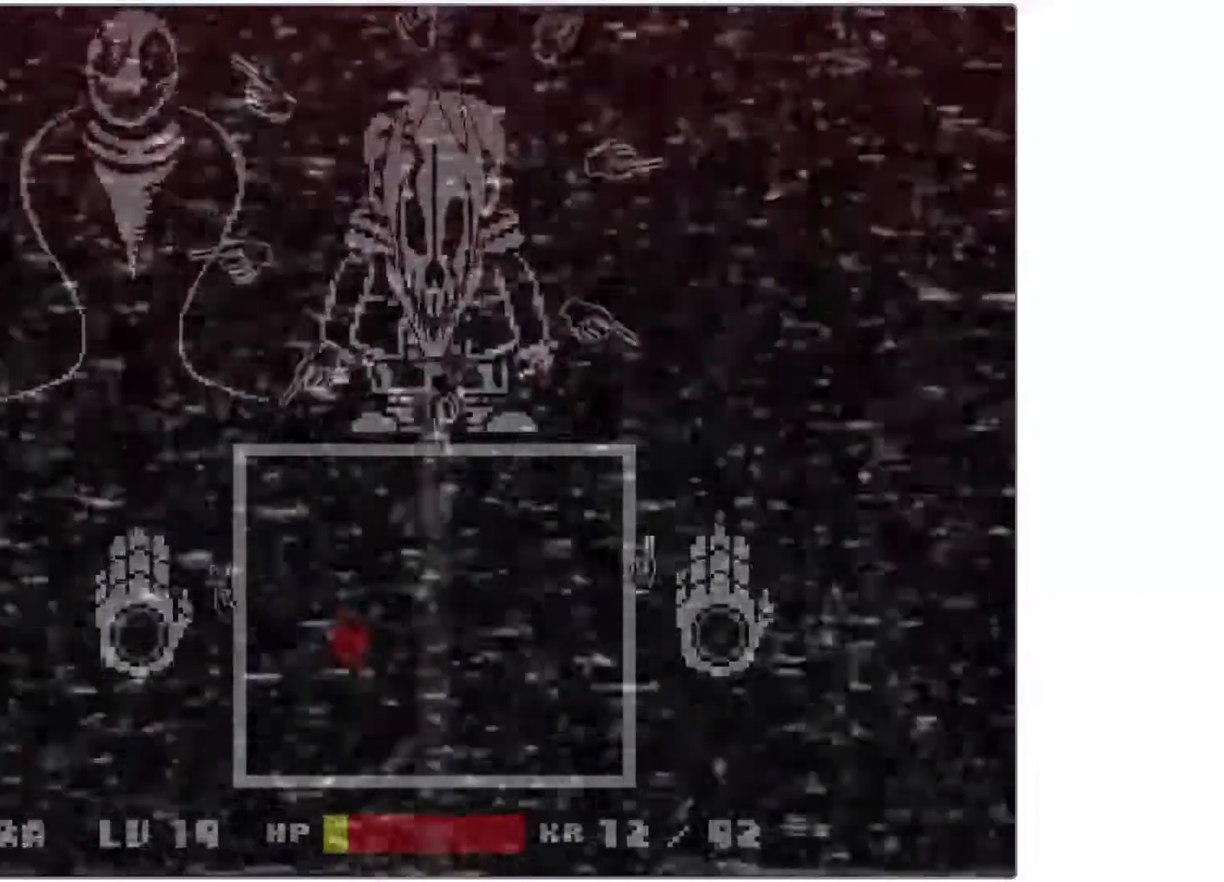
{"keys": [], "events": [[400, "up", "up"]]}
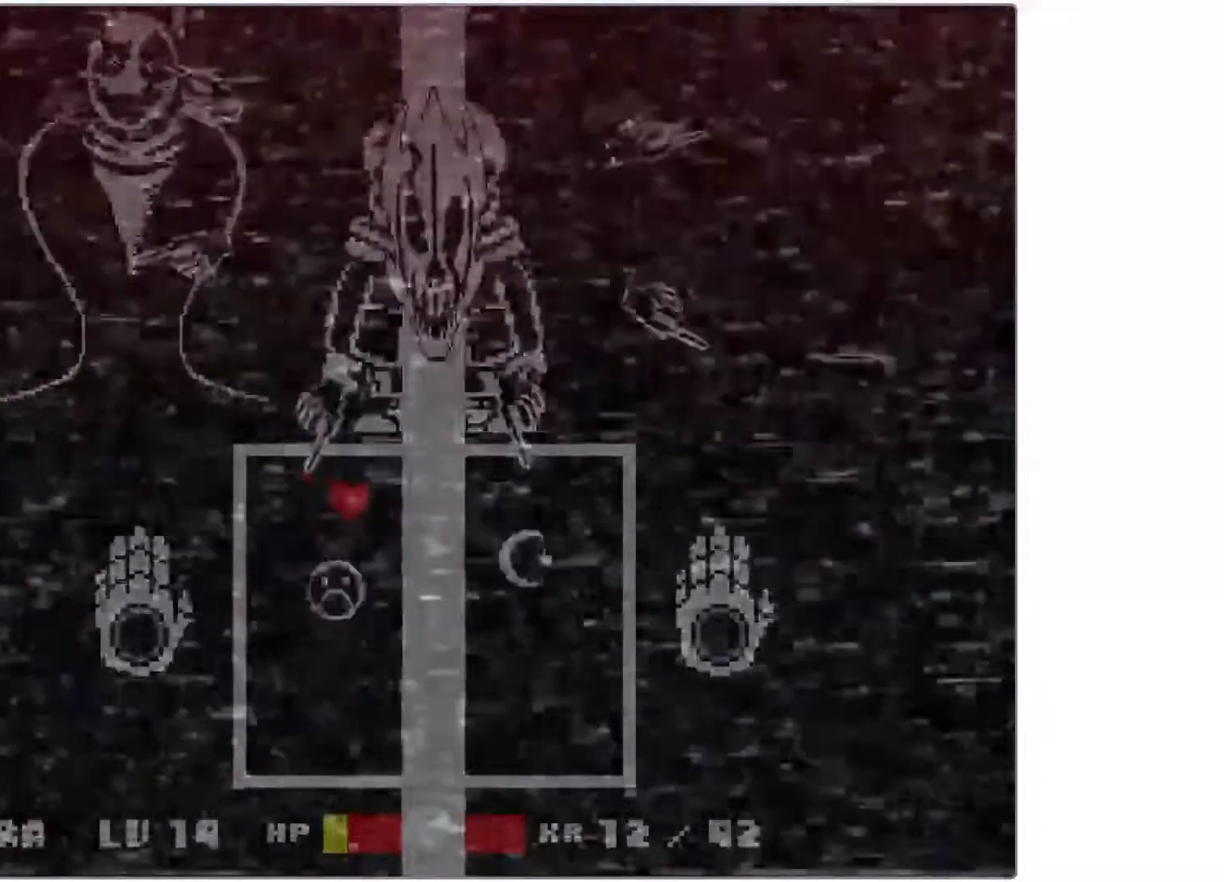
{"keys": ["down"], "events": [[17, "down", "down"]]}
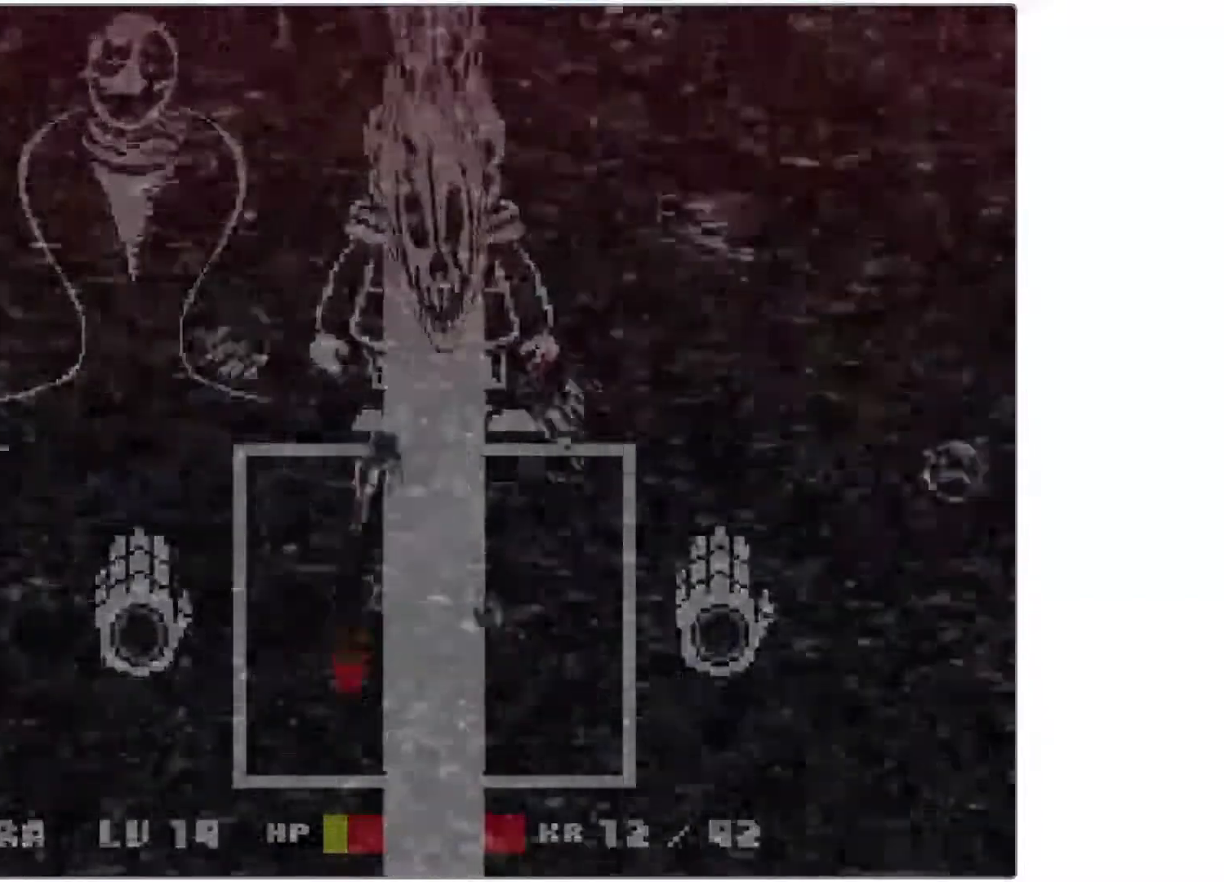
{"keys": ["up"], "events": [[50, "down", "up"], [117, "up", "down"]]}
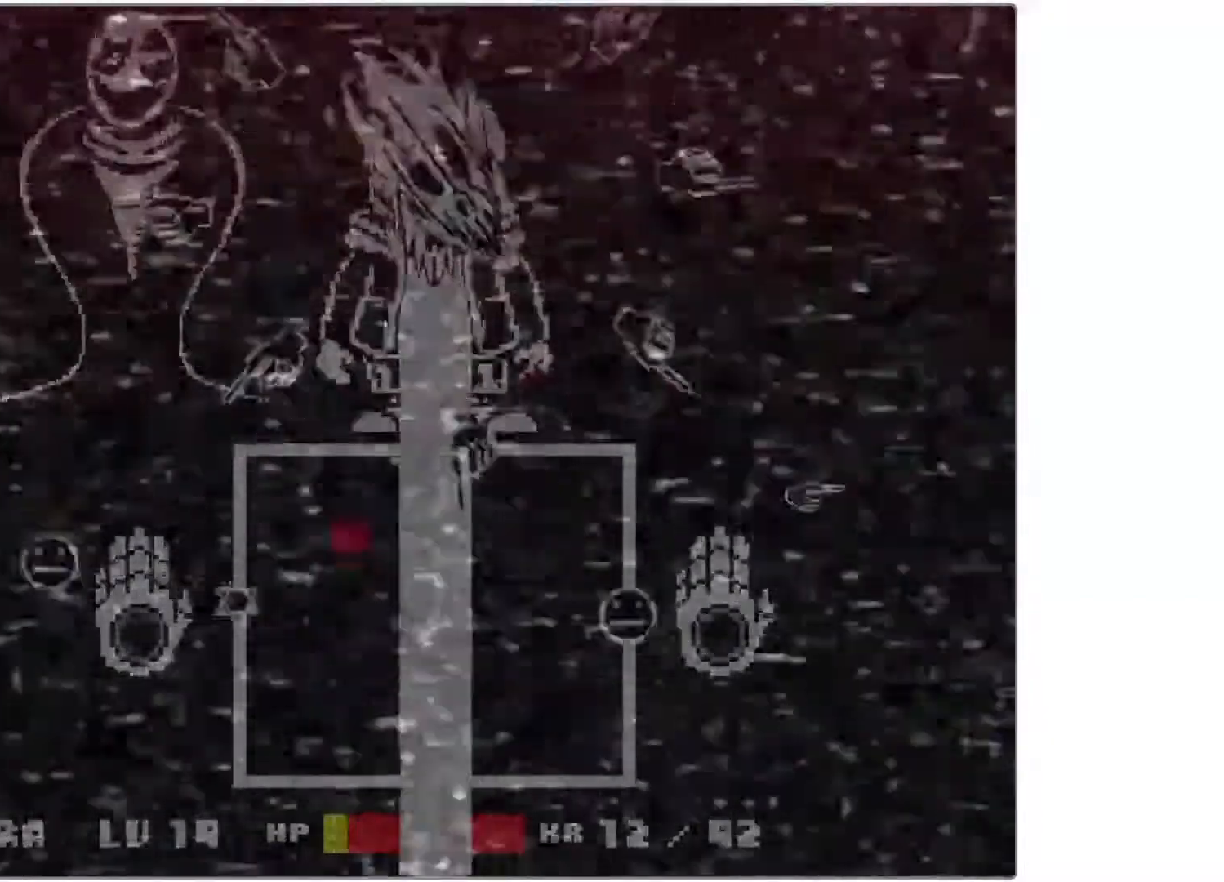
{"keys": ["down"], "events": [[200, "up", "up"], [300, "down", "down"]]}
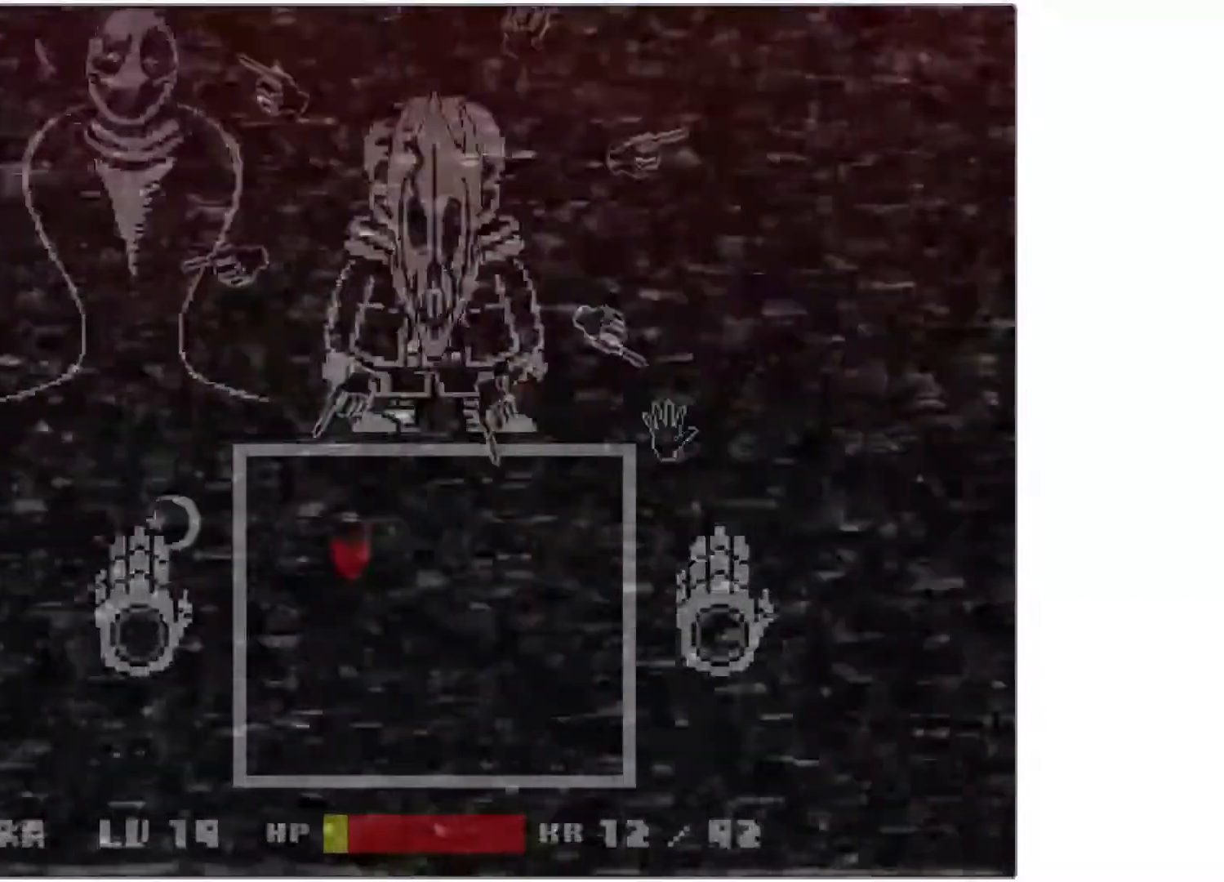
{"keys": [], "events": [[450, "down", "up"]]}
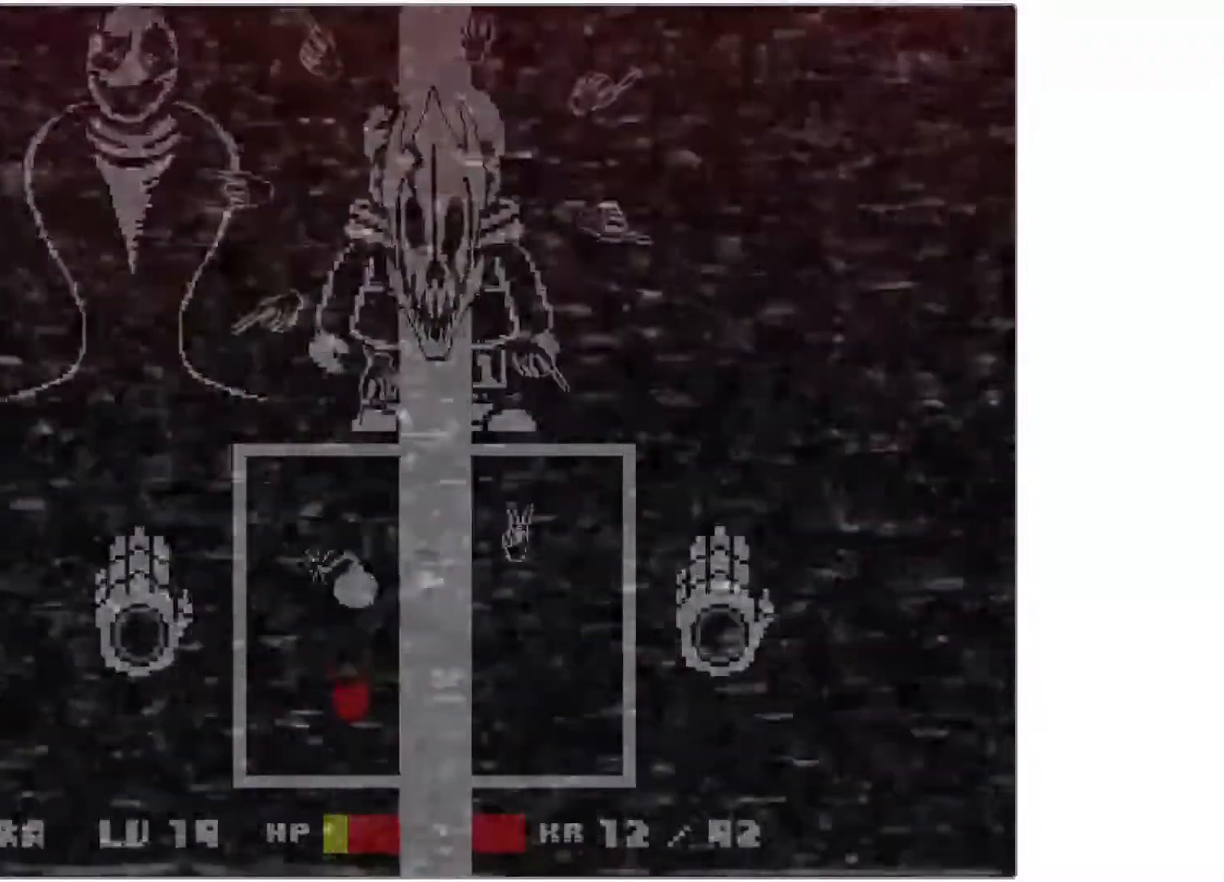
{"keys": ["up"], "events": [[17, "up", "down"]]}
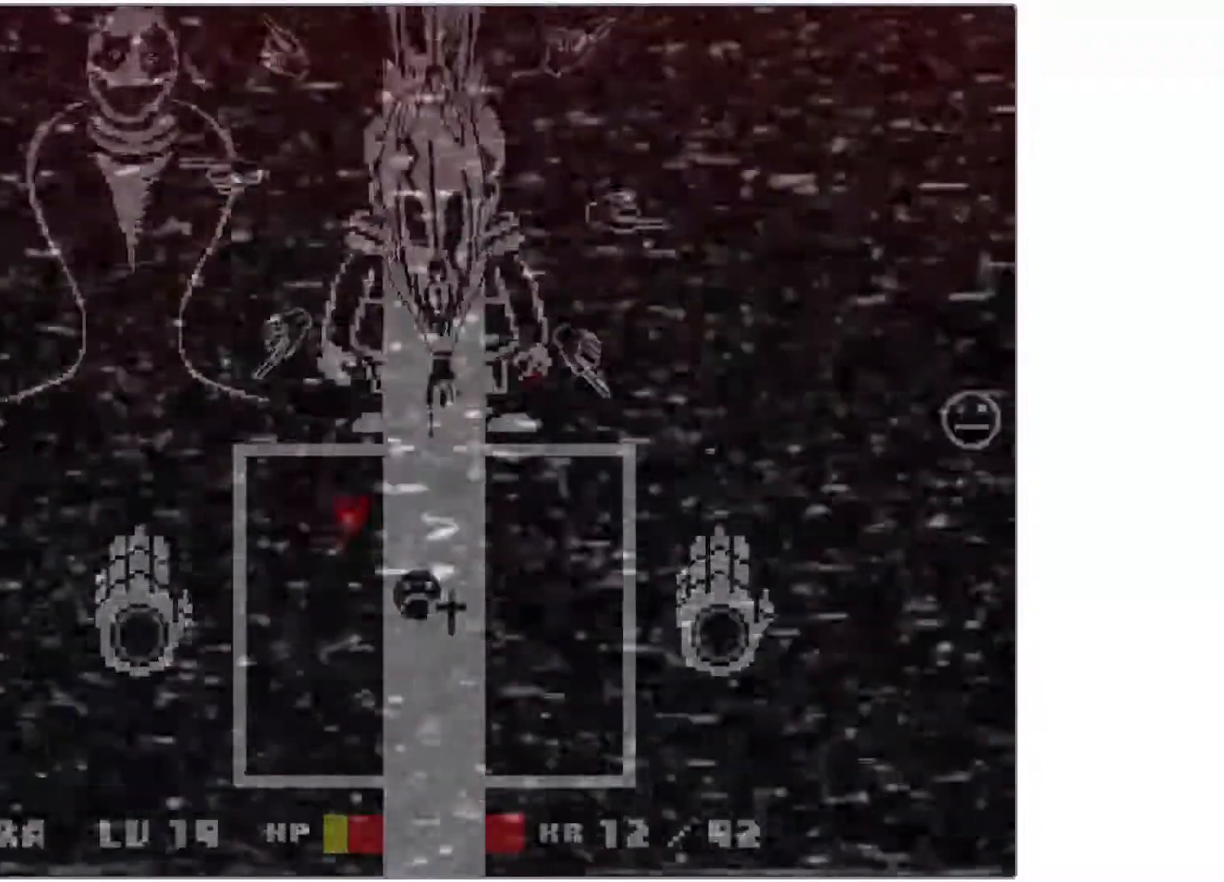
{"keys": ["down"], "events": [[67, "up", "up"], [200, "down", "down"]]}
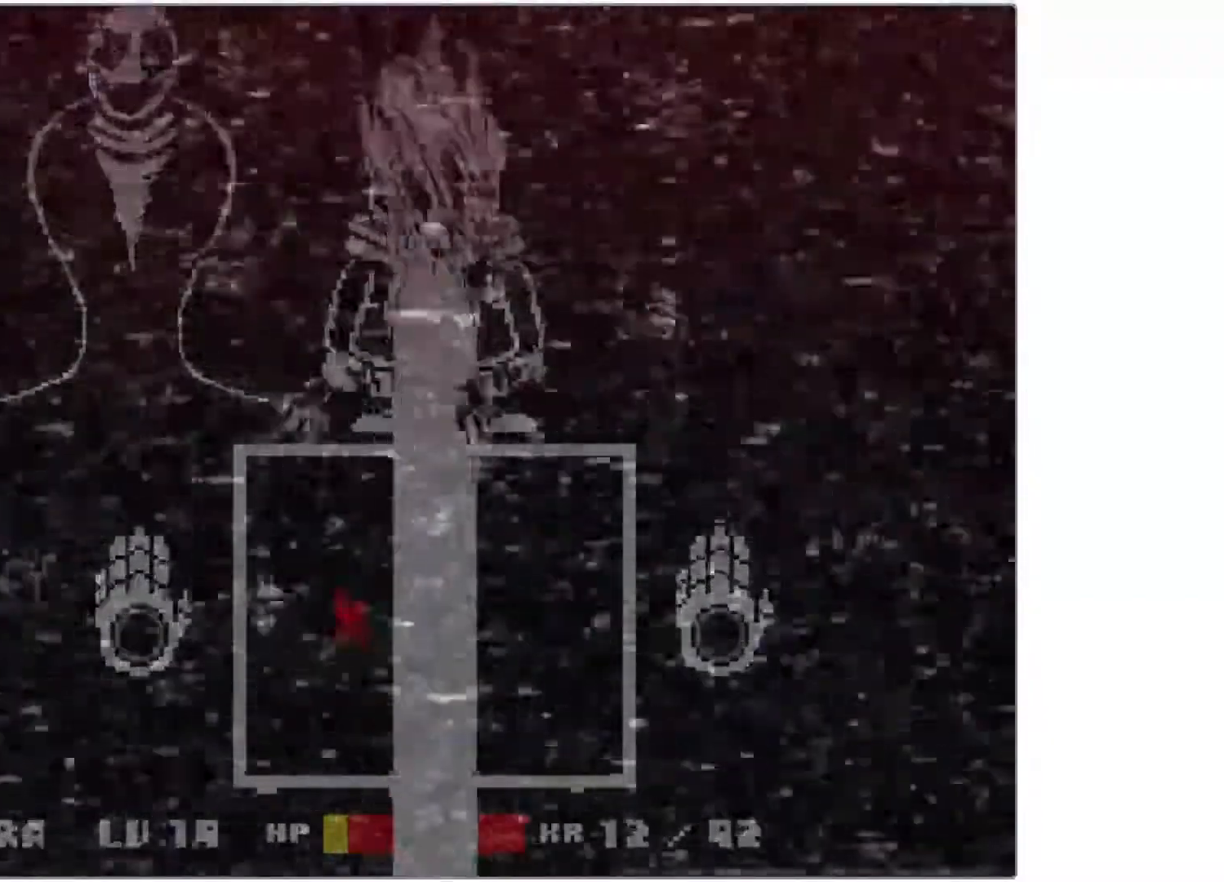
{"keys": ["up"], "events": [[217, "down", "up"], [267, "up", "down"]]}
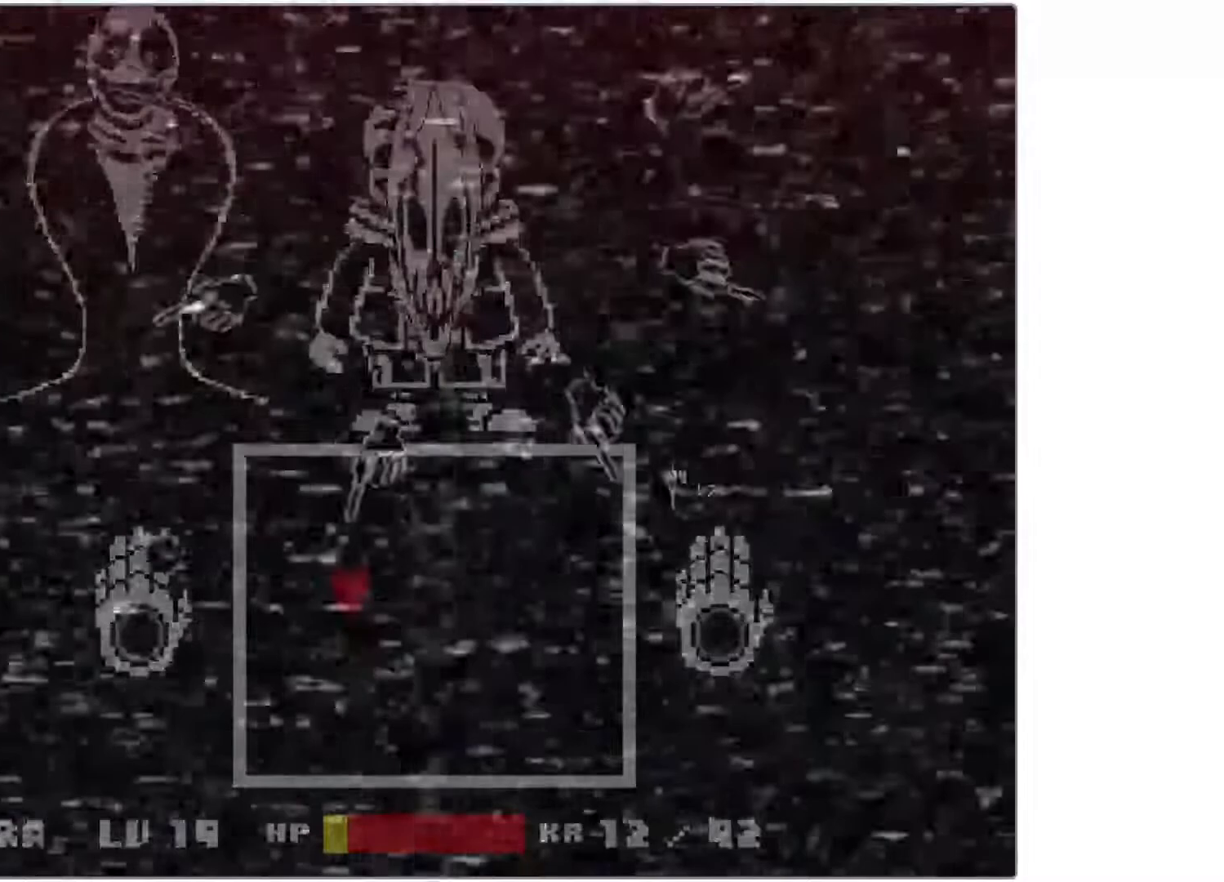
{"keys": ["down"], "events": [[350, "up", "up"], [500, "down", "down"]]}
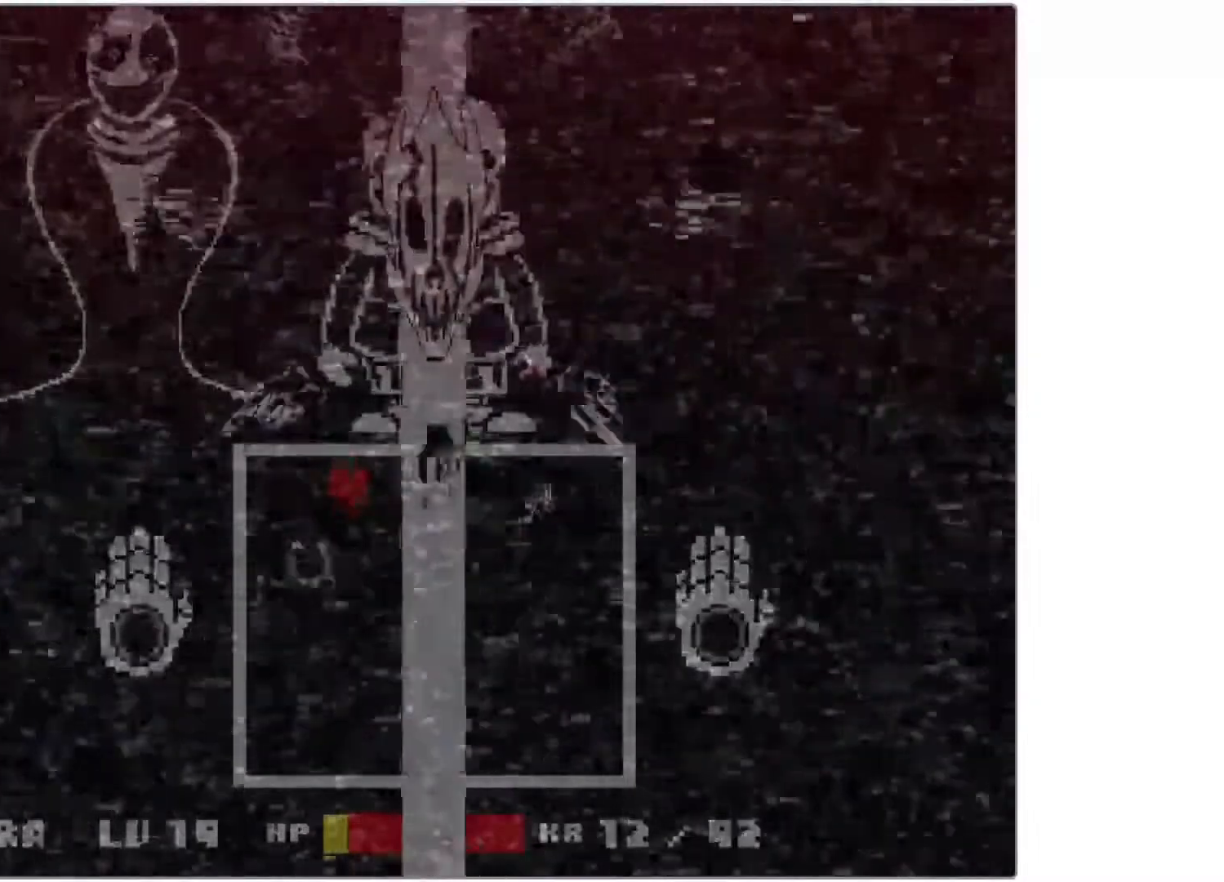
{"keys": ["down"], "events": []}
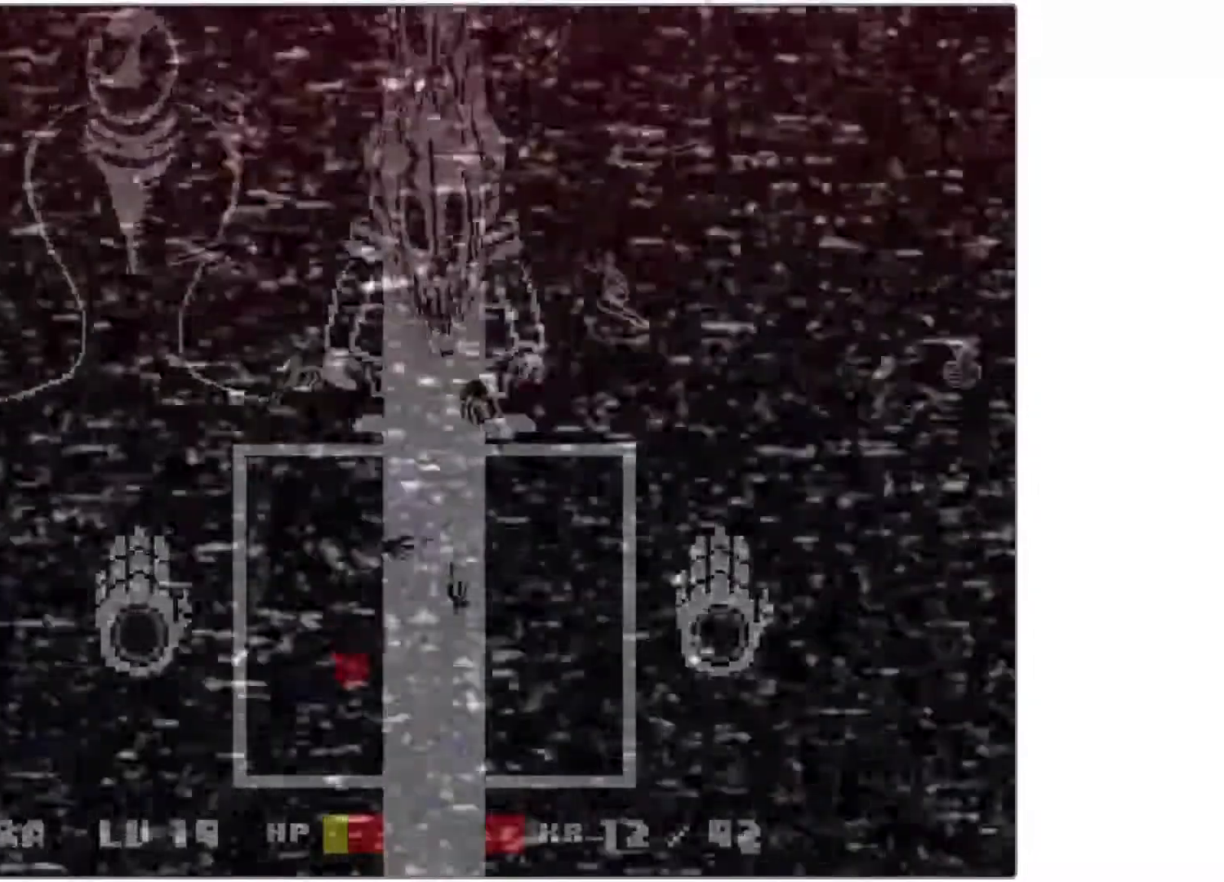
{"keys": ["up"], "events": [[100, "down", "up"], [167, "up", "down"]]}
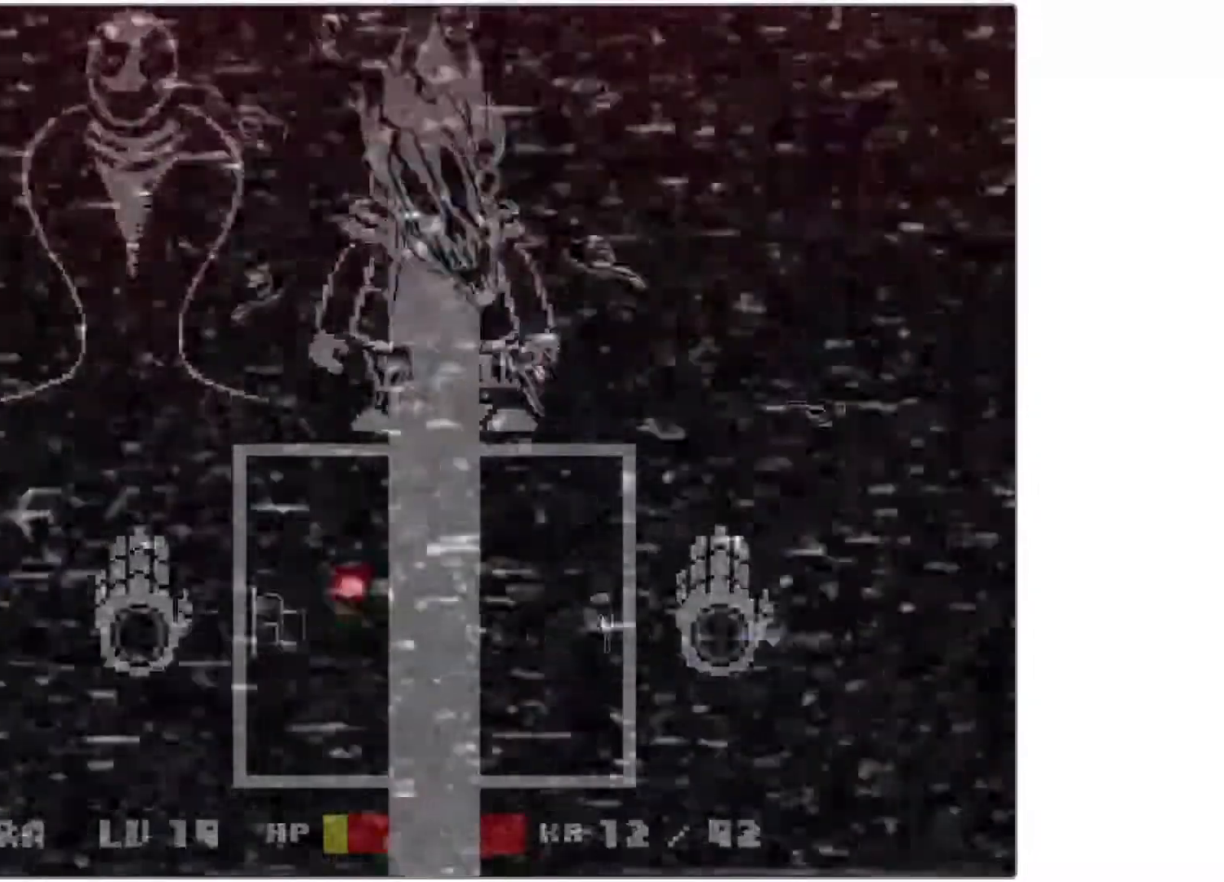
{"keys": ["down"], "events": [[217, "up", "up"], [317, "down", "down"]]}
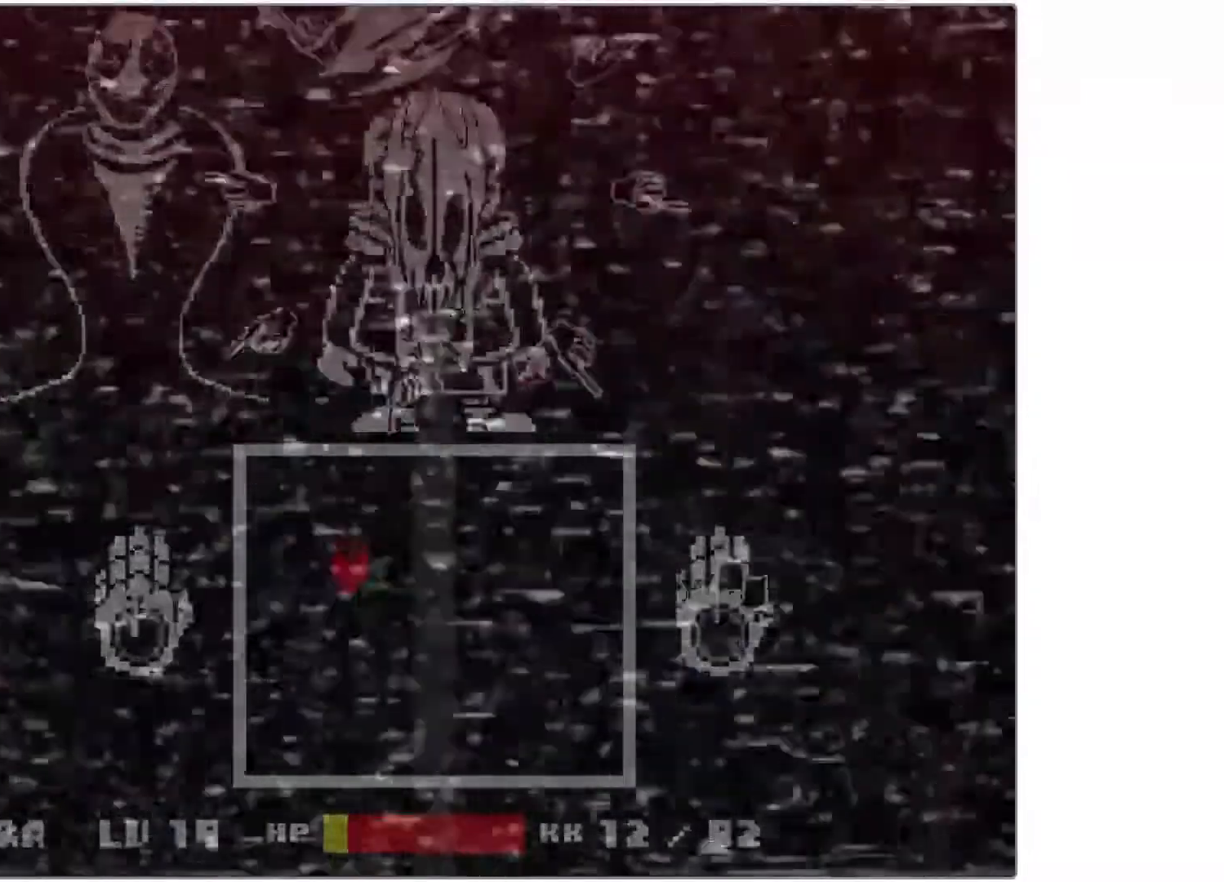
{"keys": ["up"], "events": [[367, "down", "up"], [467, "up", "down"]]}
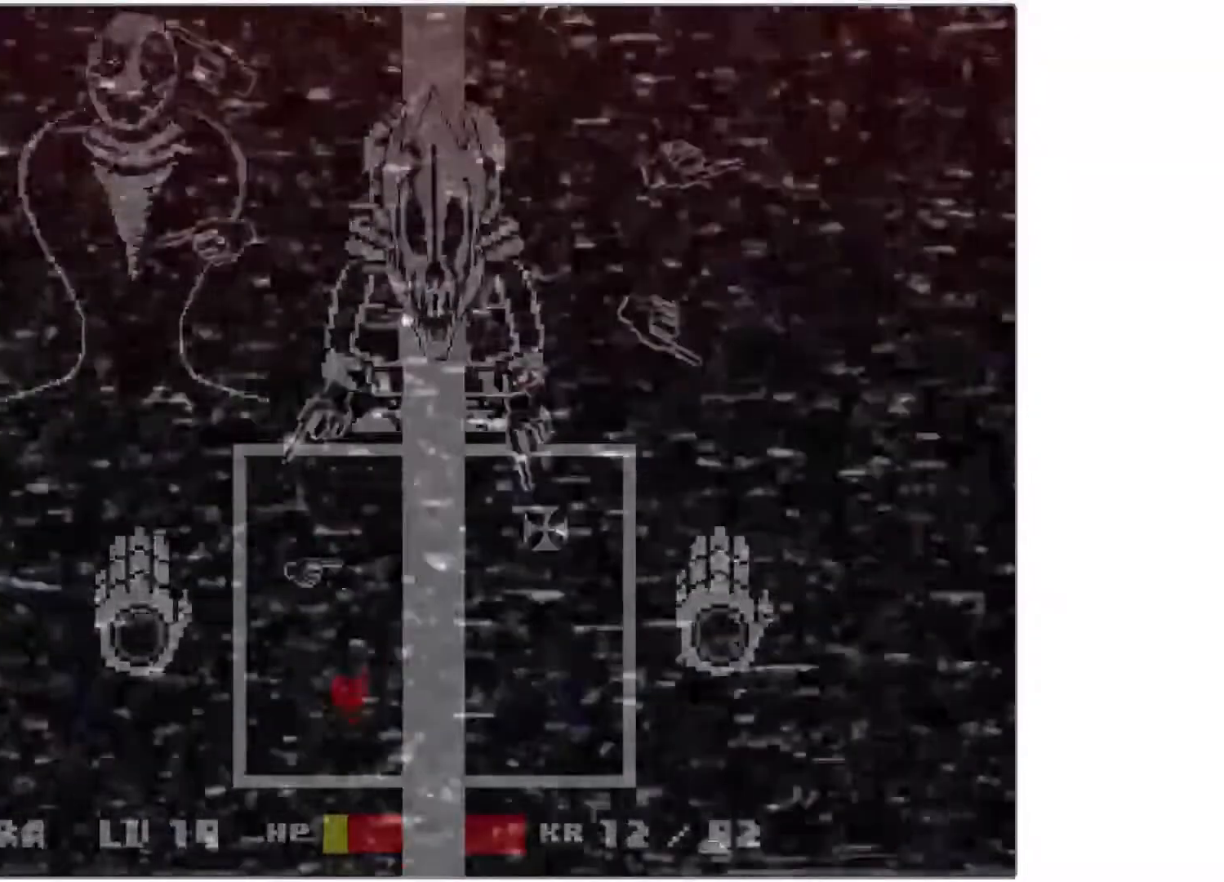
{"keys": [], "events": [[467, "up", "up"]]}
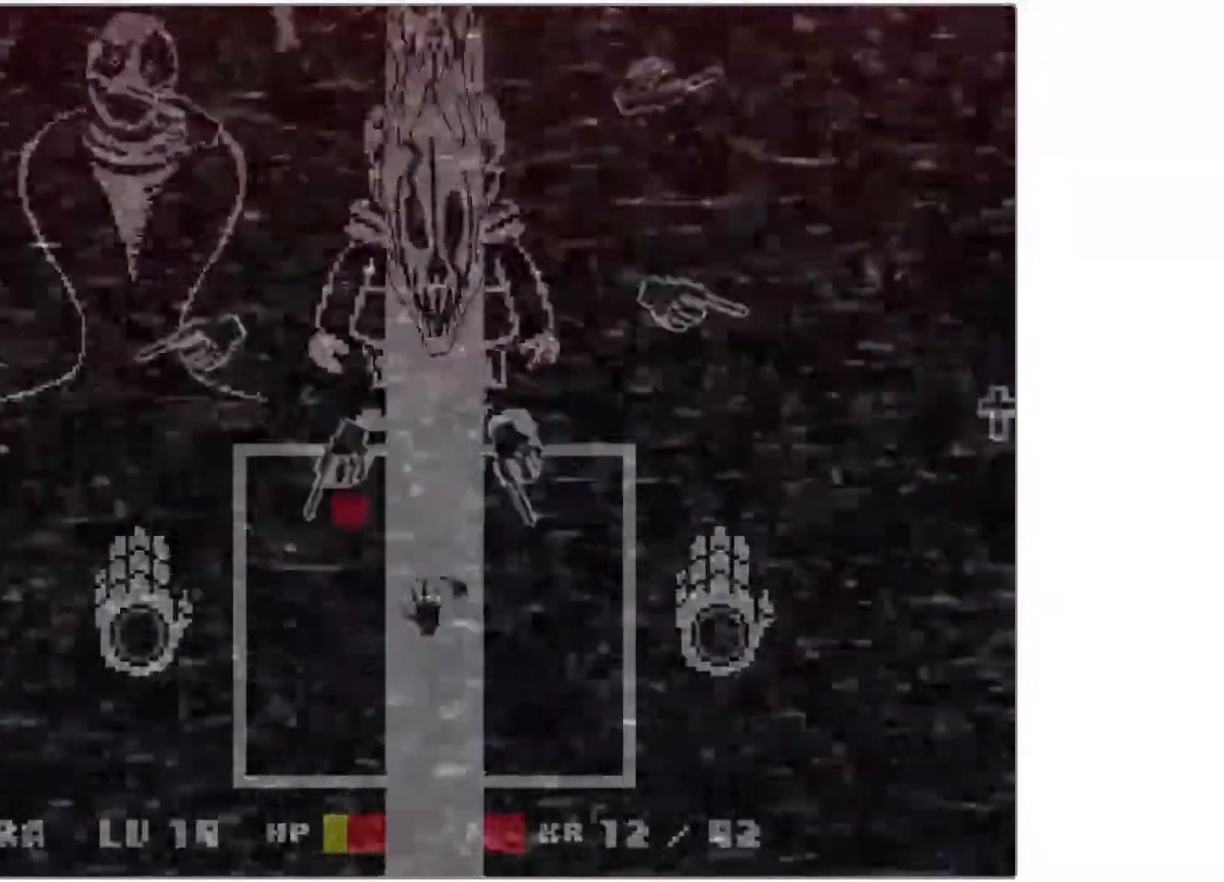
{"keys": ["down"], "events": [[117, "down", "down"]]}
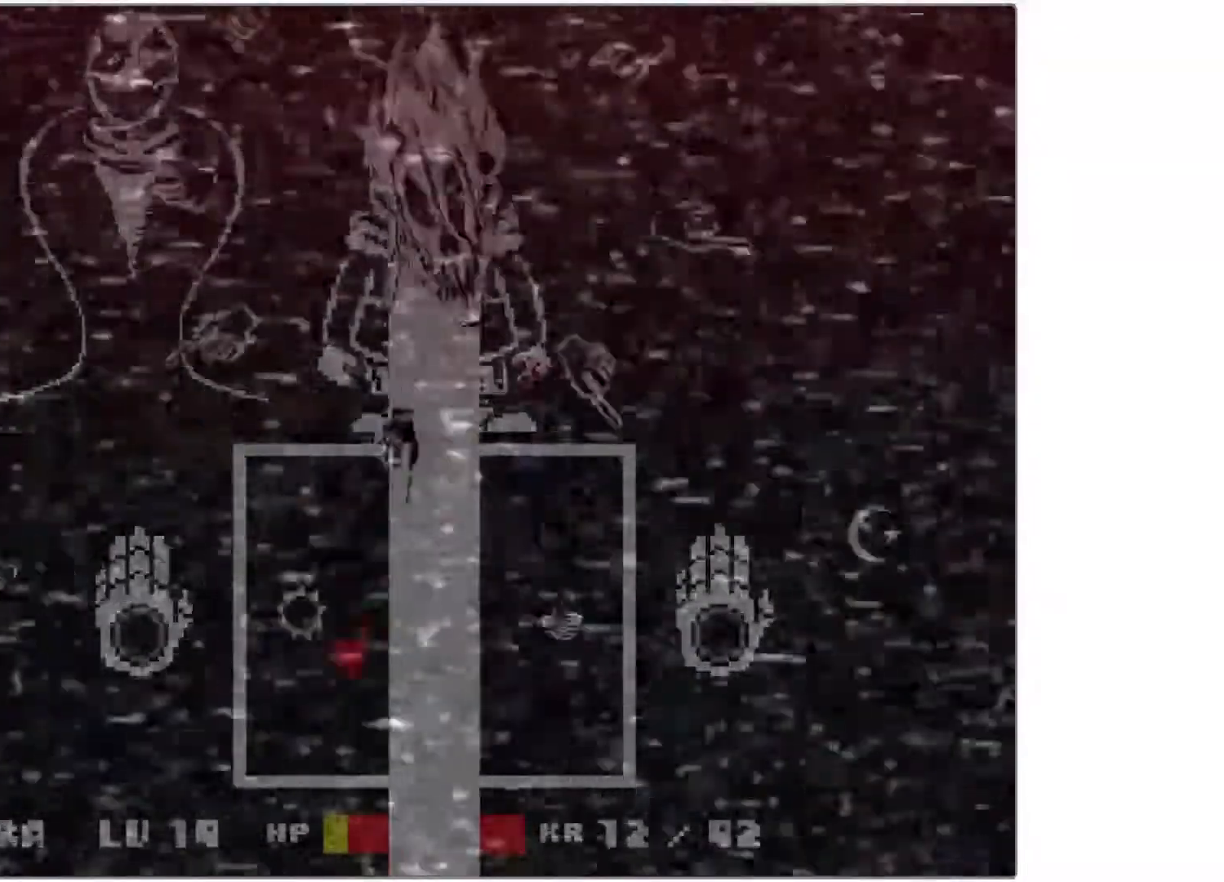
{"keys": ["up"], "events": [[167, "down", "up"], [300, "up", "down"]]}
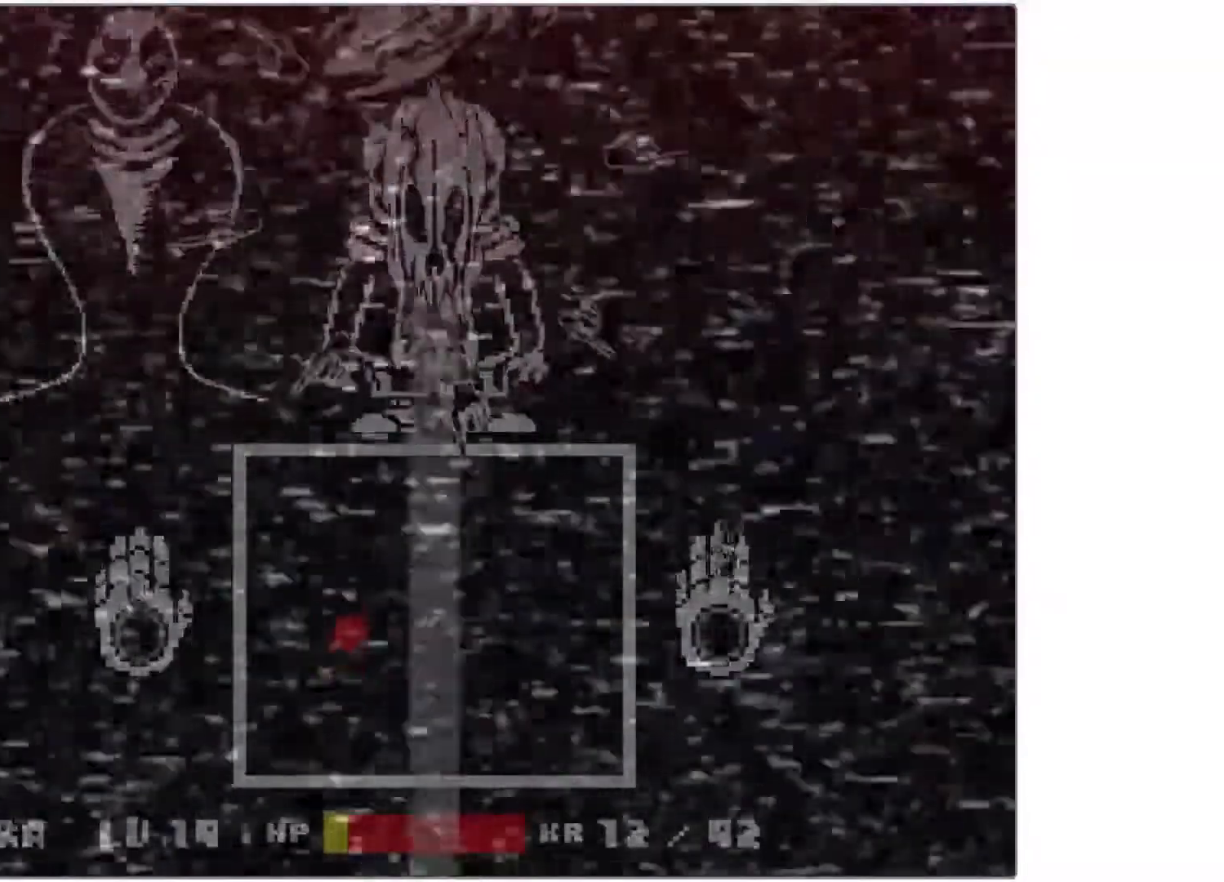
{"keys": ["down"], "events": [[317, "up", "up"], [417, "down", "down"]]}
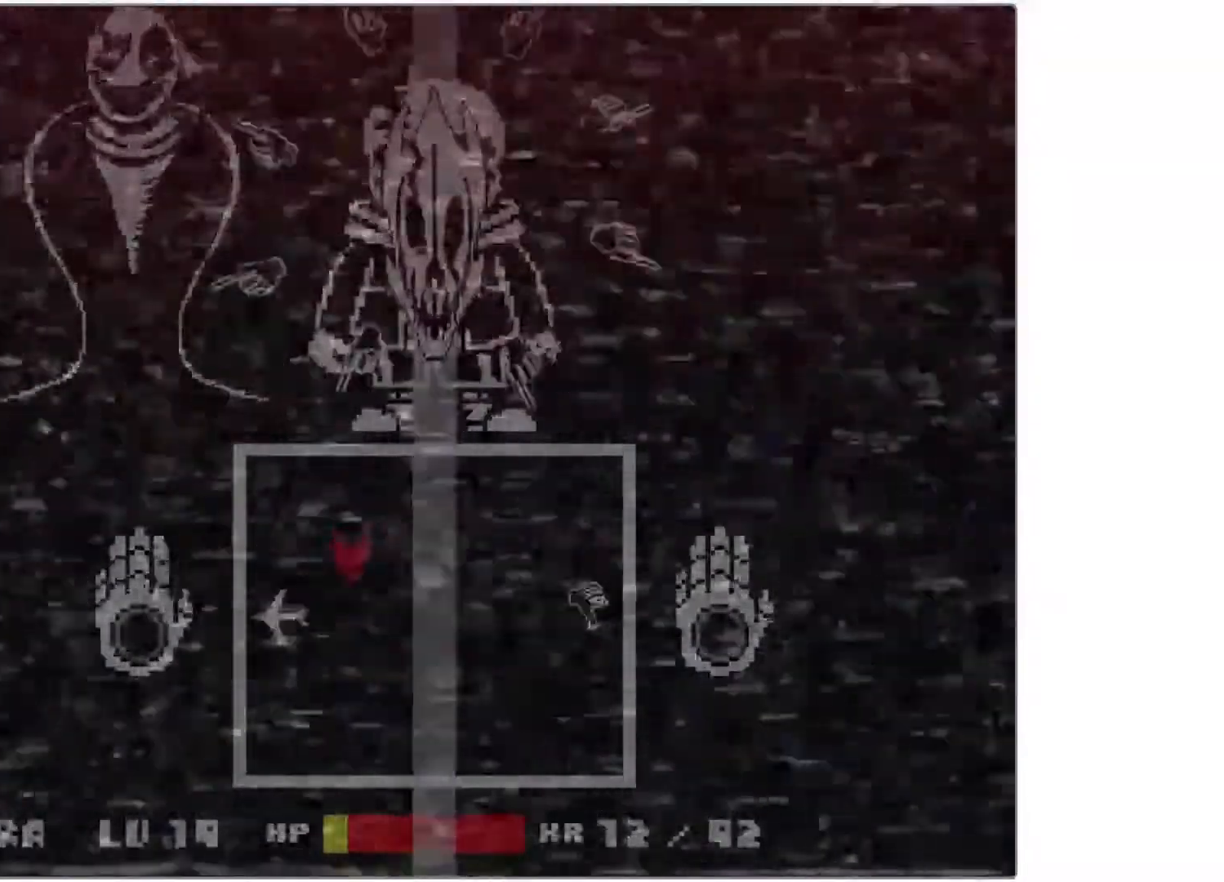
{"keys": [], "events": [[467, "down", "up"]]}
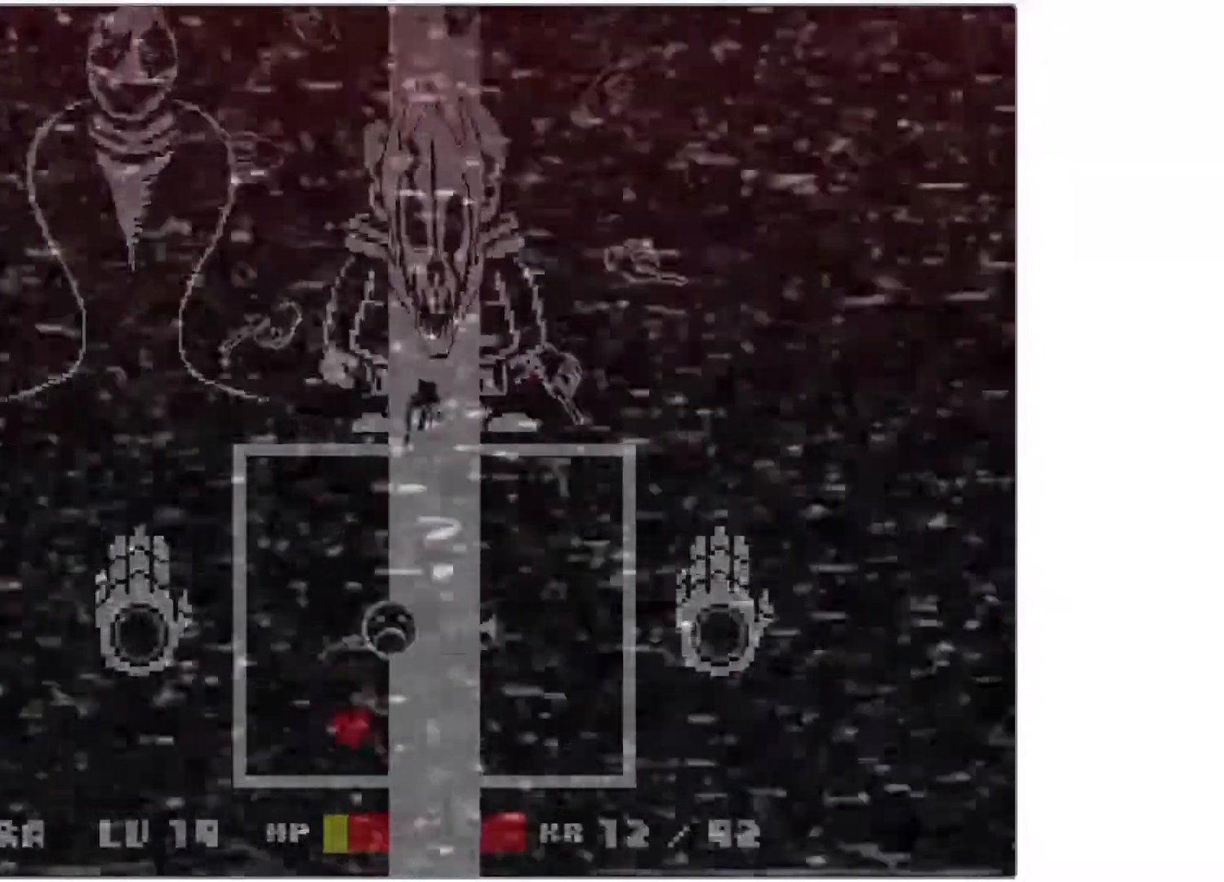
{"keys": ["up"], "events": [[67, "up", "down"]]}
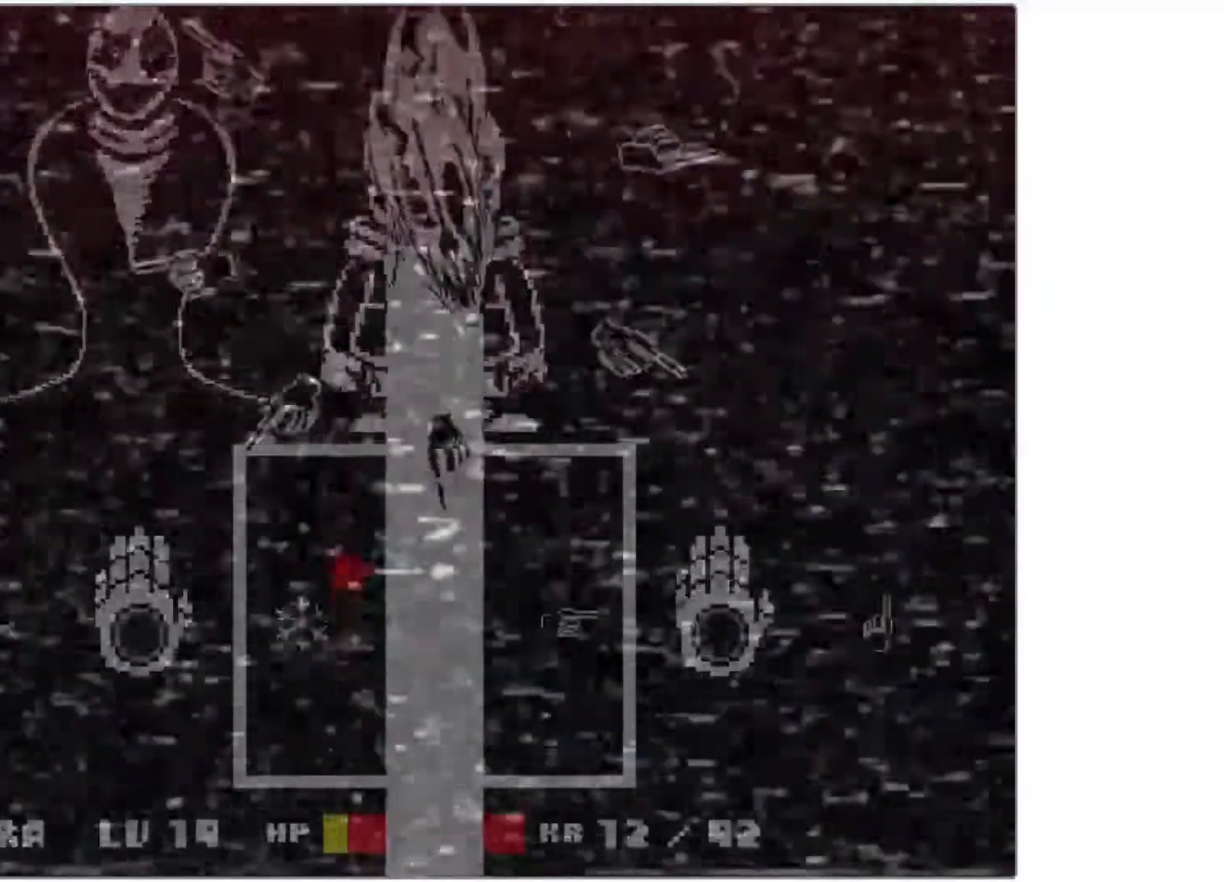
{"keys": ["down"], "events": [[117, "up", "up"], [217, "down", "down"]]}
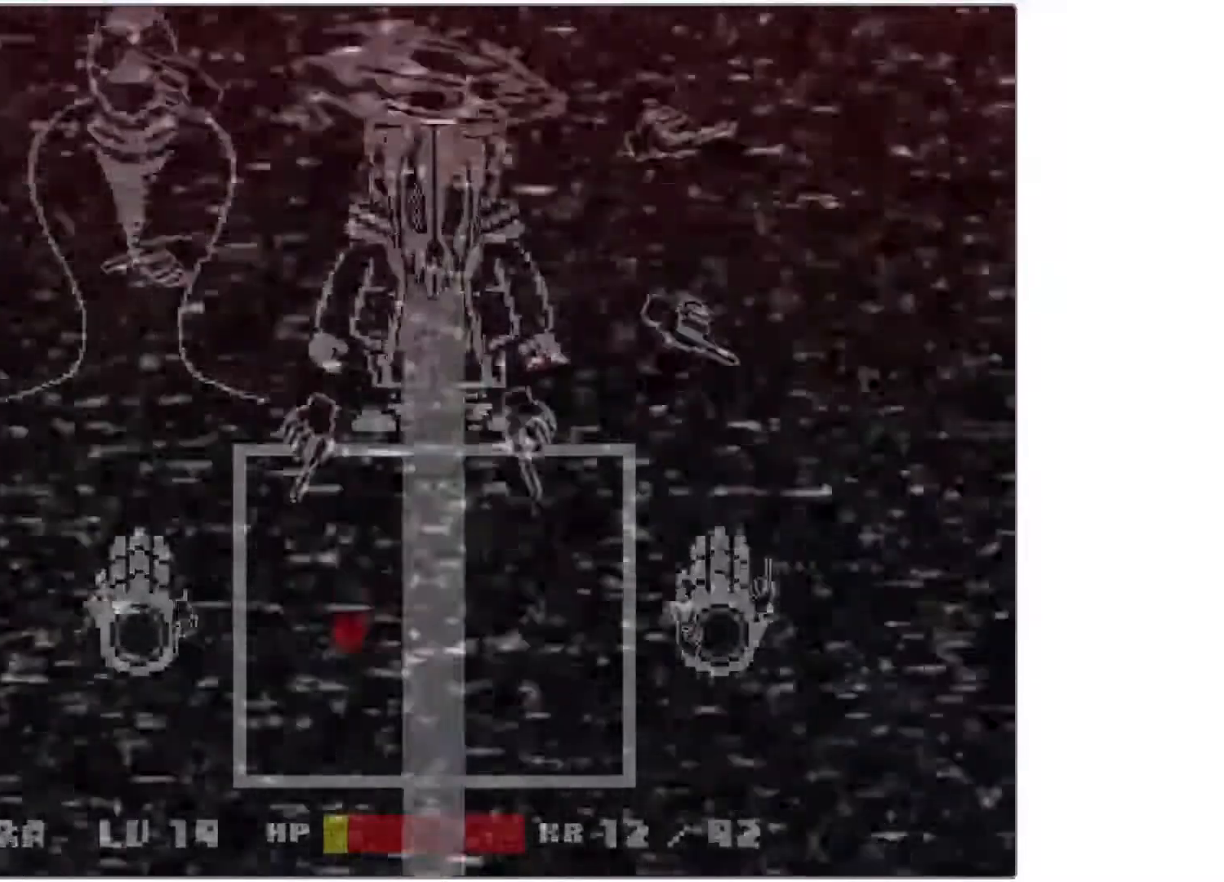
{"keys": ["up"], "events": [[267, "down", "up"], [367, "up", "down"]]}
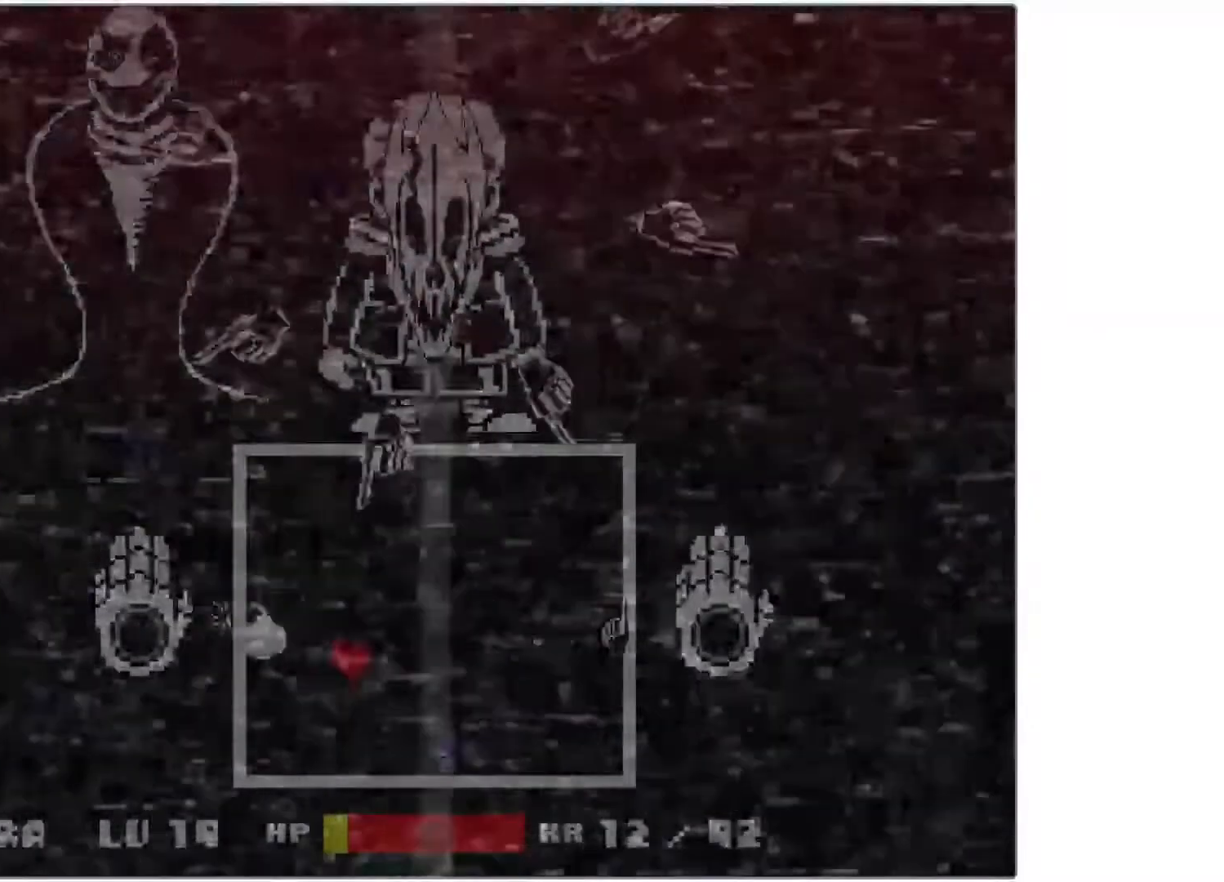
{"keys": [], "events": [[400, "up", "up"]]}
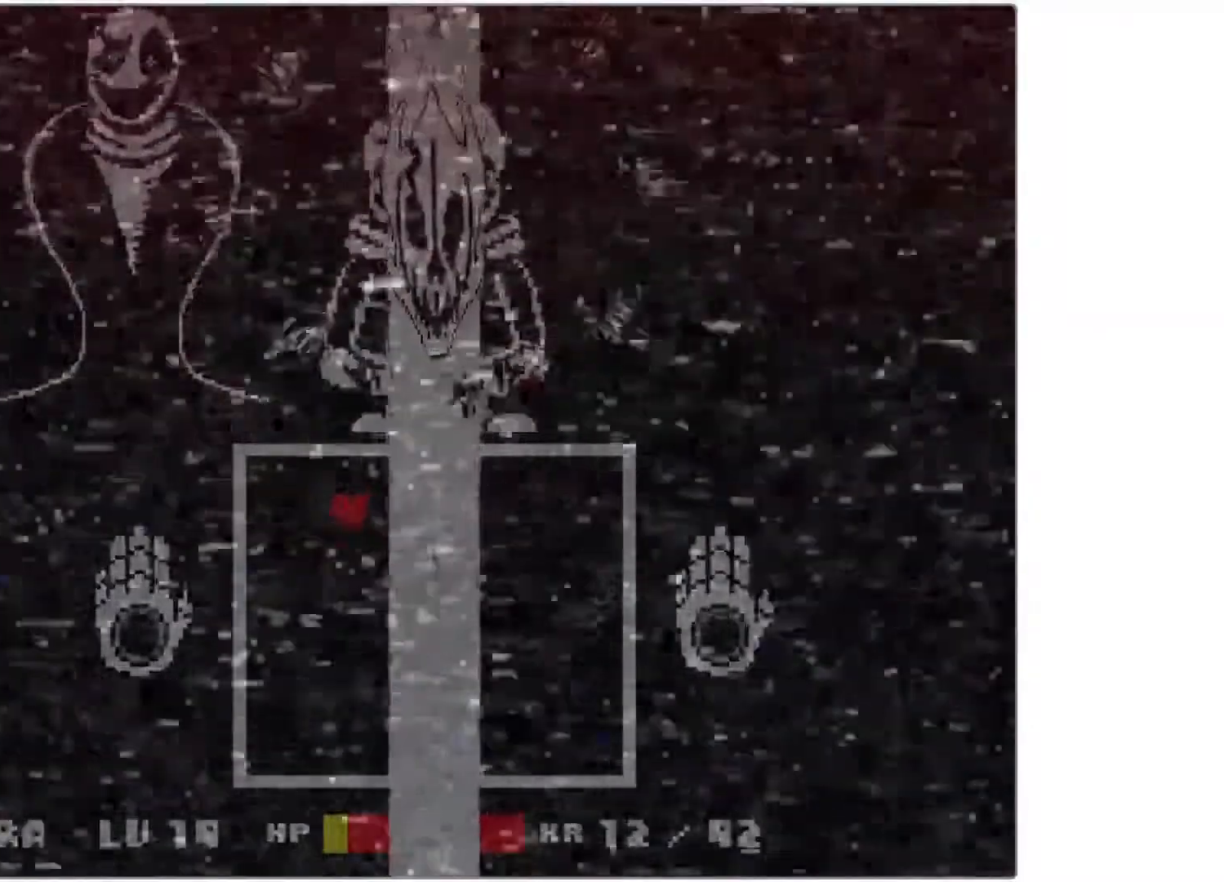
{"keys": ["down"], "events": [[50, "down", "down"]]}
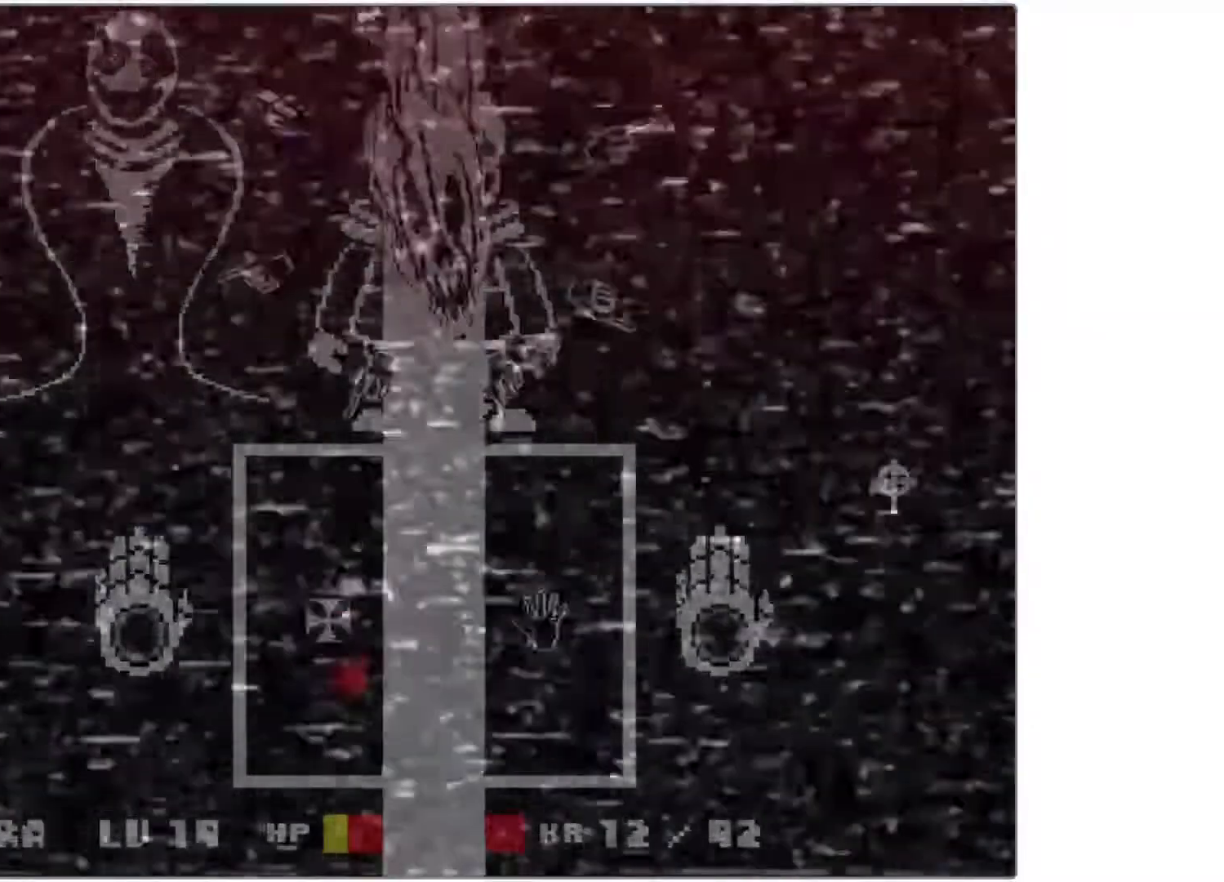
{"keys": ["up"], "events": [[67, "down", "up"], [217, "up", "down"]]}
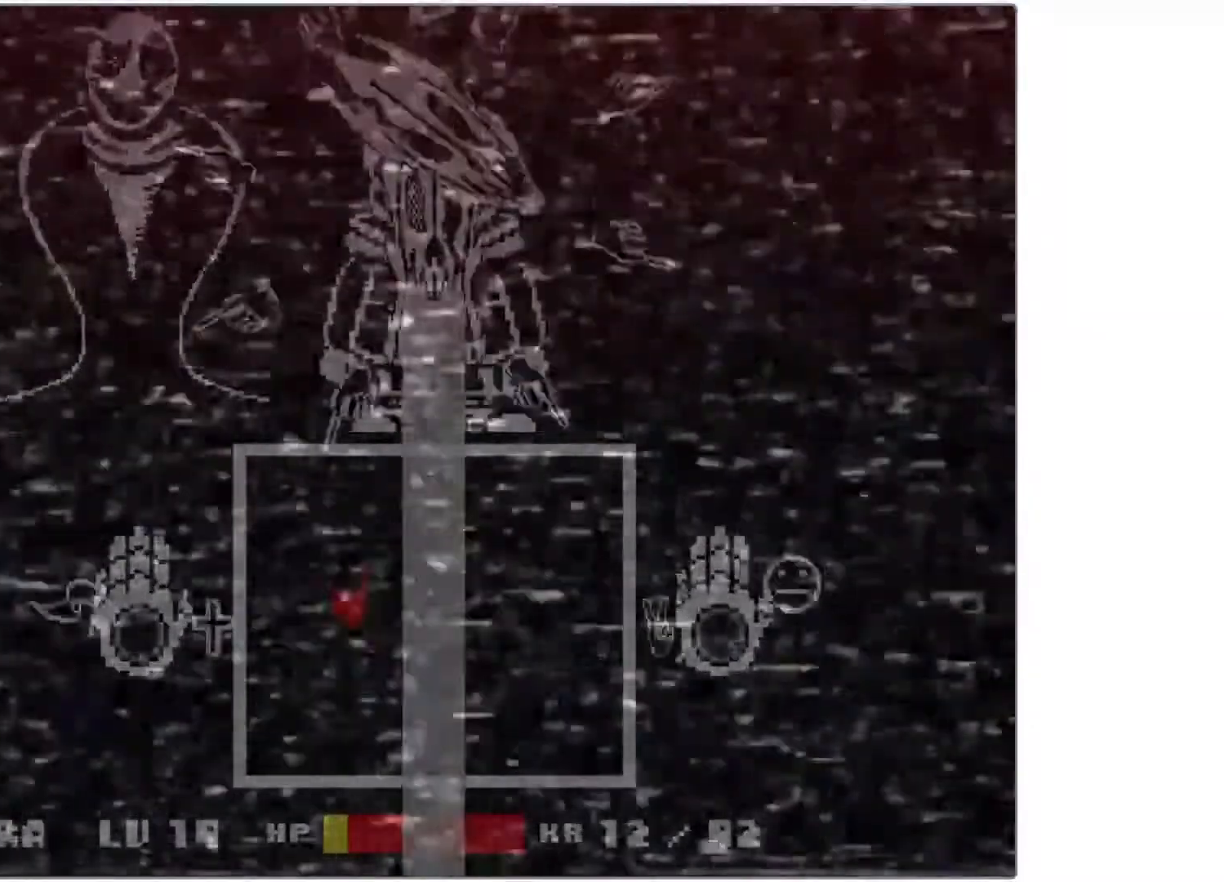
{"keys": ["down"], "events": [[300, "up", "up"], [417, "down", "down"]]}
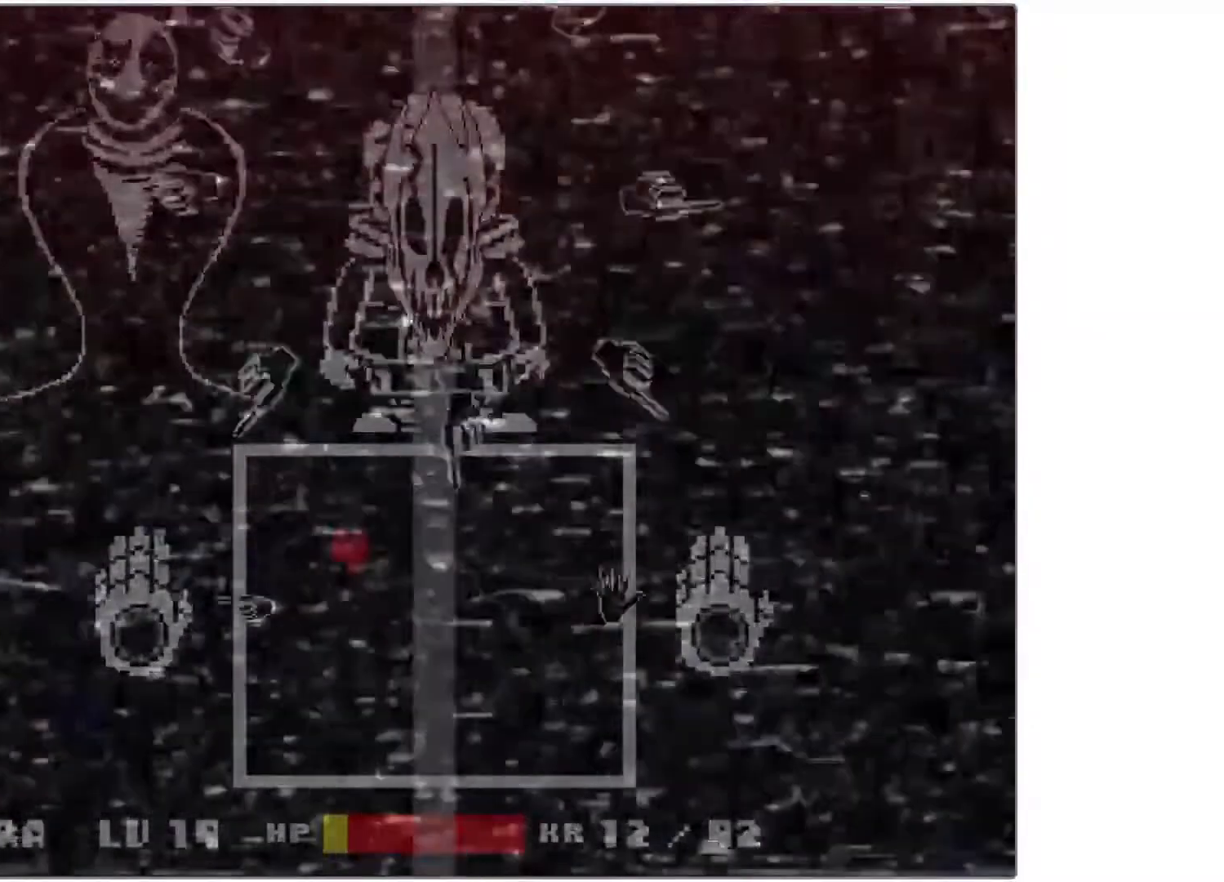
{"keys": ["down"], "events": []}
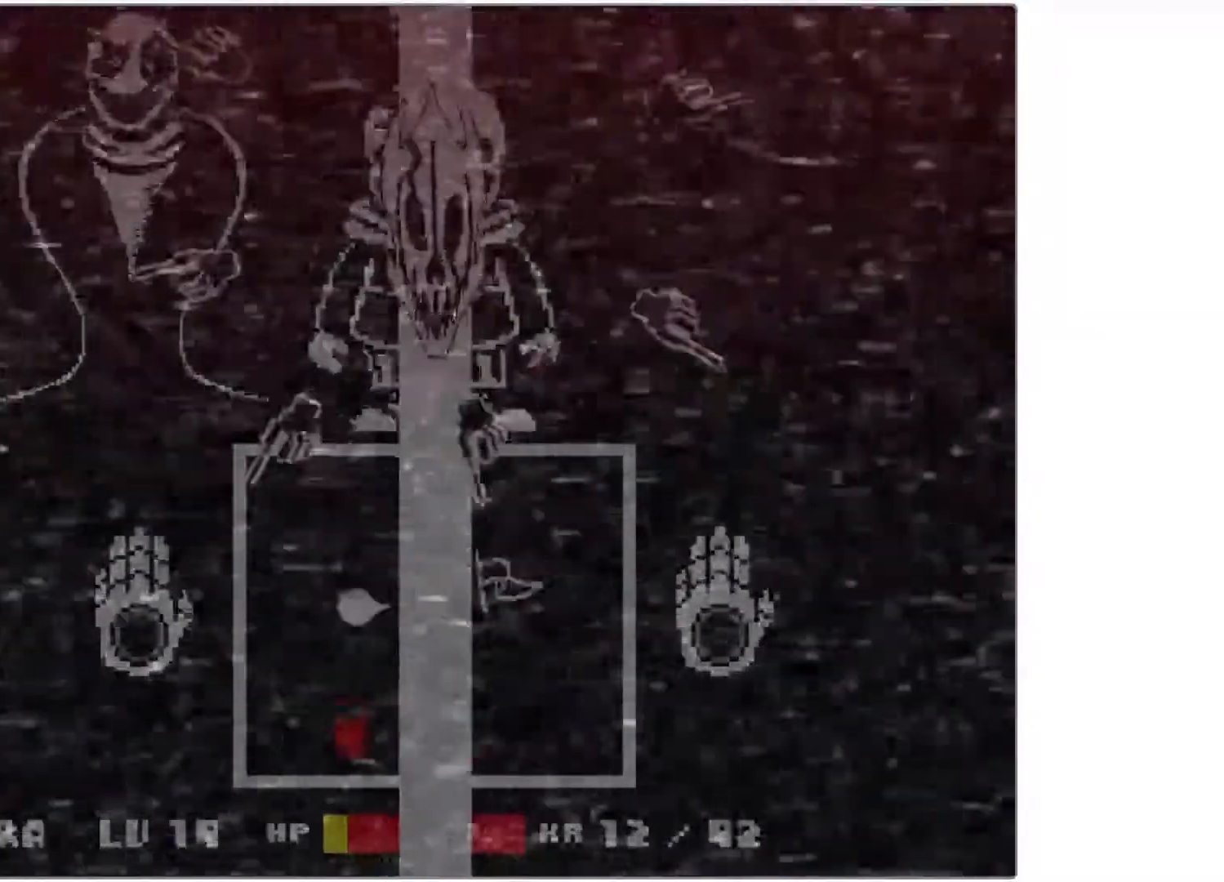
{"keys": ["up"], "events": [[17, "down", "up"], [117, "up", "down"]]}